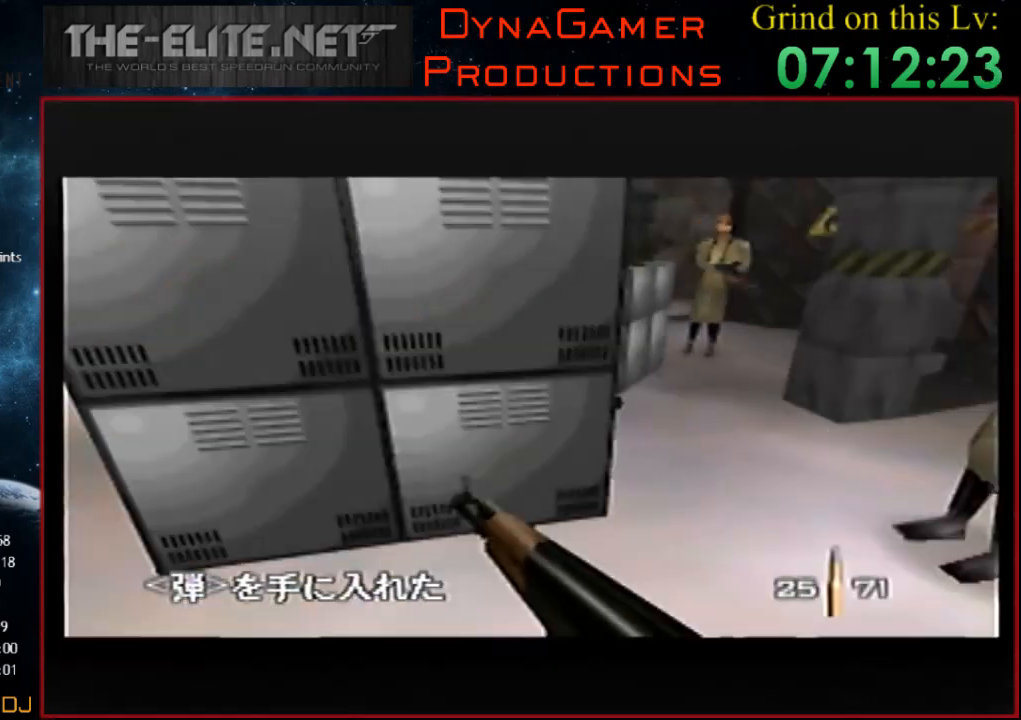
Gameplay with a controller (Nintendo layout); each line is a JSON object with the inputs held at the frame after it. "events" lists button and stick changes between this image and that frame as [ms after this image, input, new state], when the widget could be followed in between. Not read: L1 L3 R1 R3.
{"buttons": ["C_LEFT", "C_UP"], "left_stick": "center", "events": [[133, "Z", "up"], [200, "left_stick", "left"], [333, "left_stick", "center"]]}
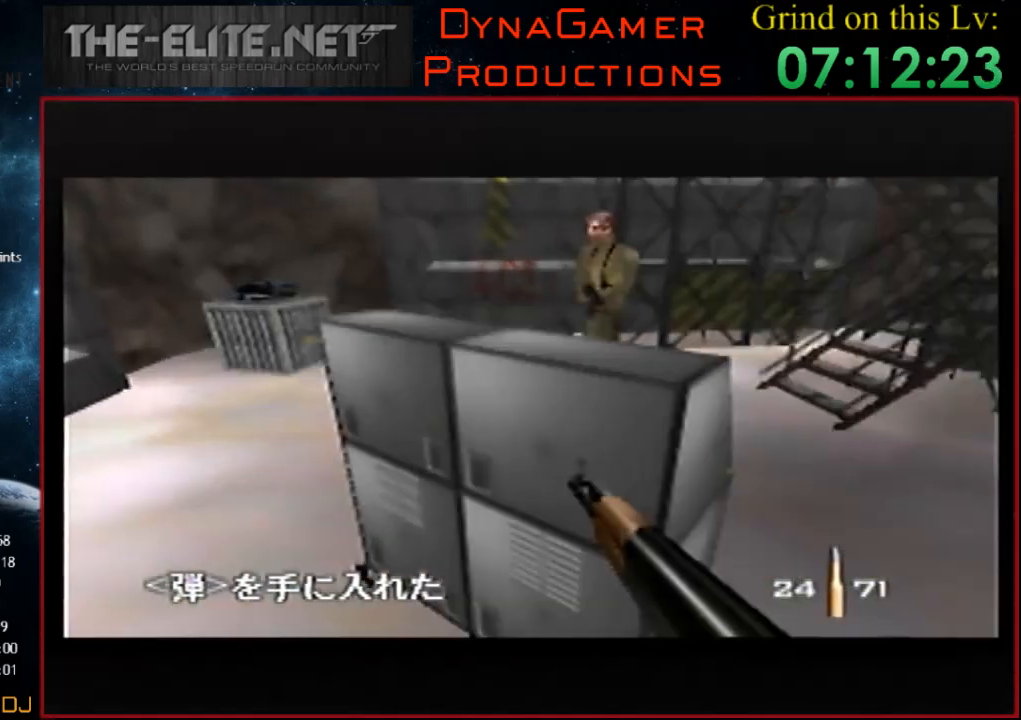
{"buttons": ["C_RIGHT", "C_UP"], "left_stick": "center", "events": [[67, "left_stick", "right"], [367, "C_LEFT", "up"], [367, "C_RIGHT", "down"], [467, "left_stick", "center"]]}
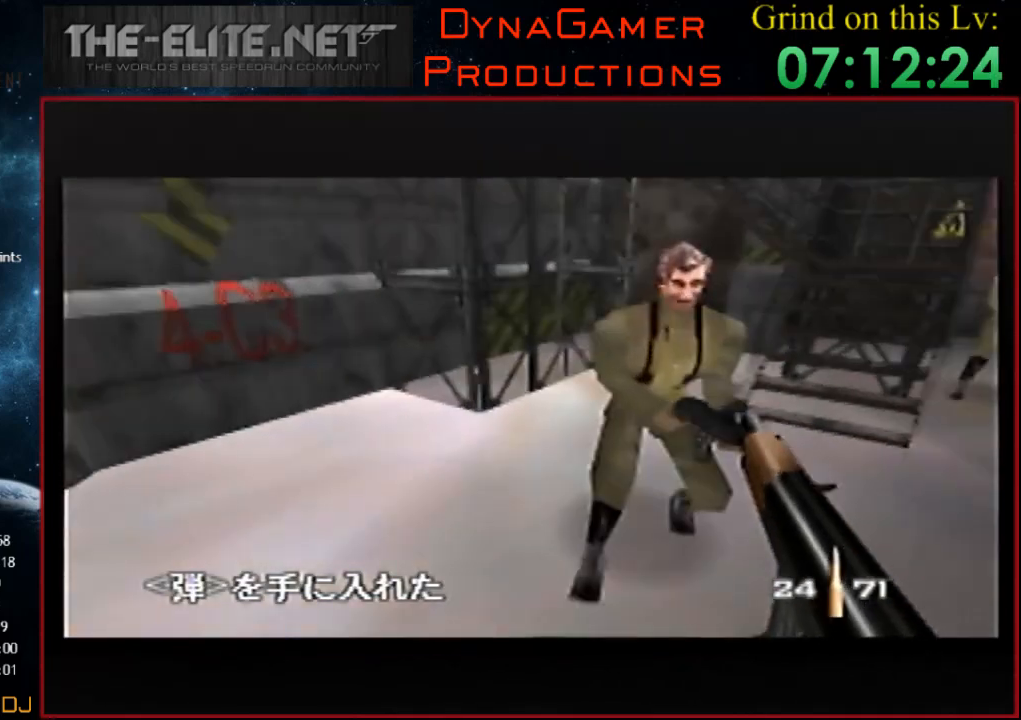
{"buttons": ["C_RIGHT", "C_UP"], "left_stick": "left", "events": [[67, "left_stick", "down-left"], [167, "left_stick", "center"], [233, "left_stick", "left"]]}
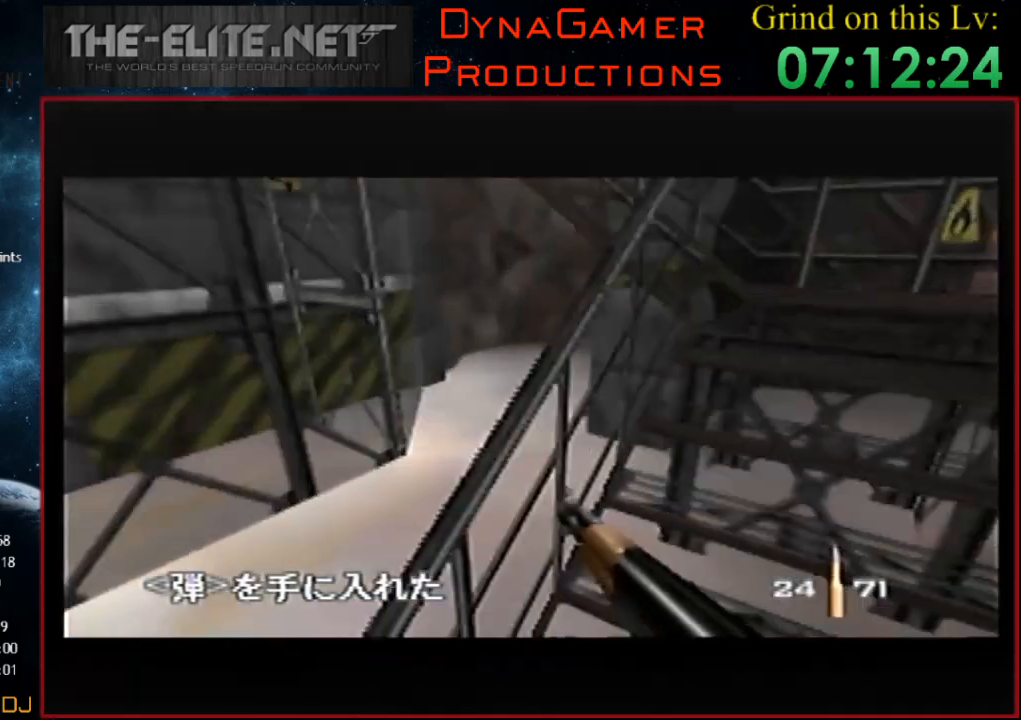
{"buttons": ["Z", "C_RIGHT", "C_UP"], "left_stick": "left", "events": [[500, "Z", "down"]]}
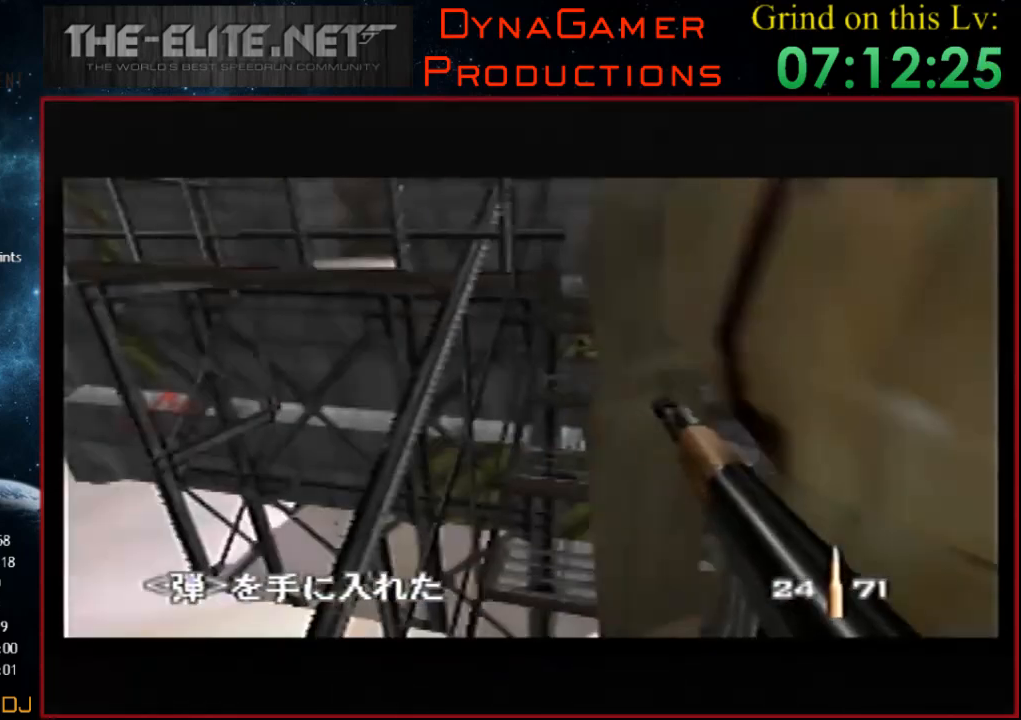
{"buttons": ["C_RIGHT", "C_UP"], "left_stick": "left", "events": [[200, "left_stick", "right"], [467, "Z", "up"], [500, "left_stick", "left"]]}
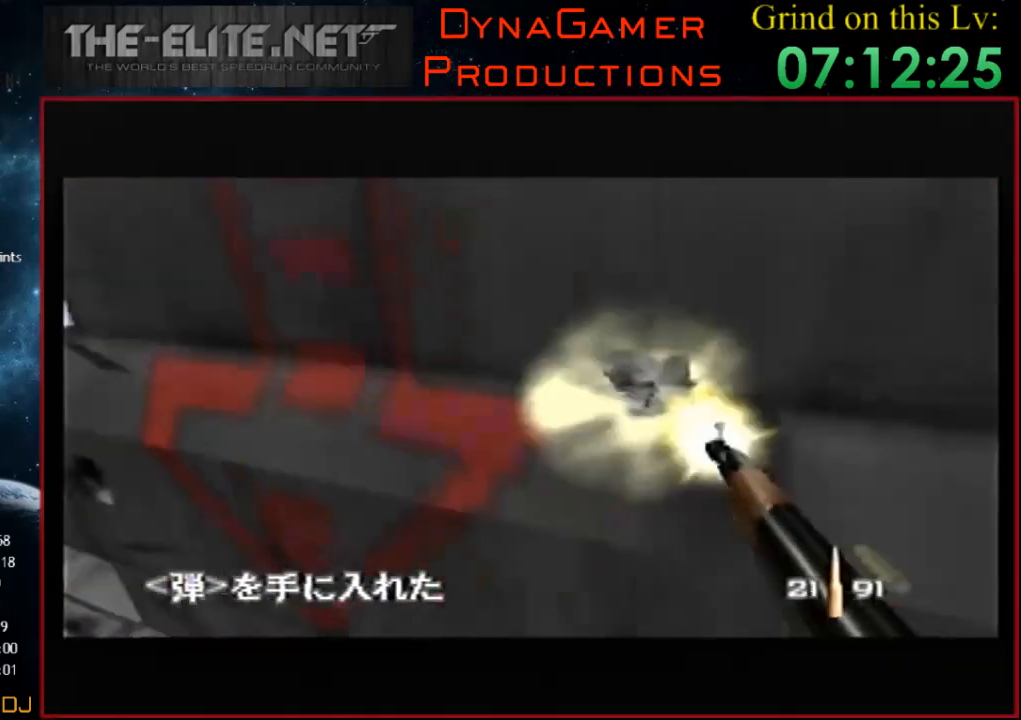
{"buttons": ["C_LEFT", "C_UP"], "left_stick": "right", "events": [[67, "C_LEFT", "down"], [67, "C_RIGHT", "up"], [233, "left_stick", "right"]]}
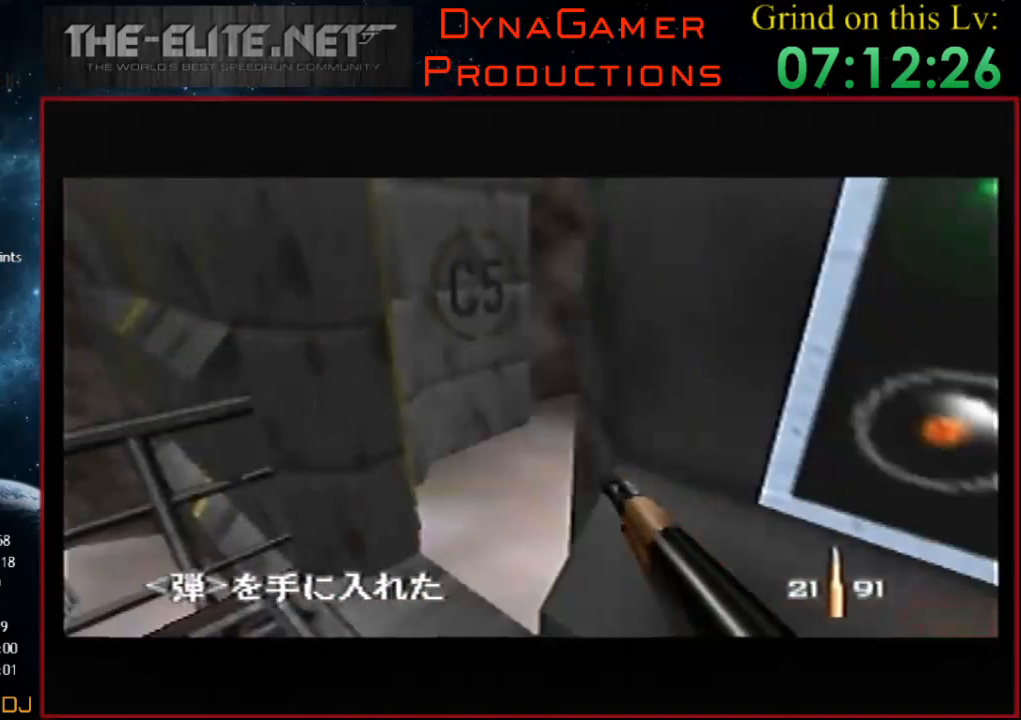
{"buttons": ["C_LEFT", "C_UP"], "left_stick": "center", "events": [[467, "left_stick", "center"]]}
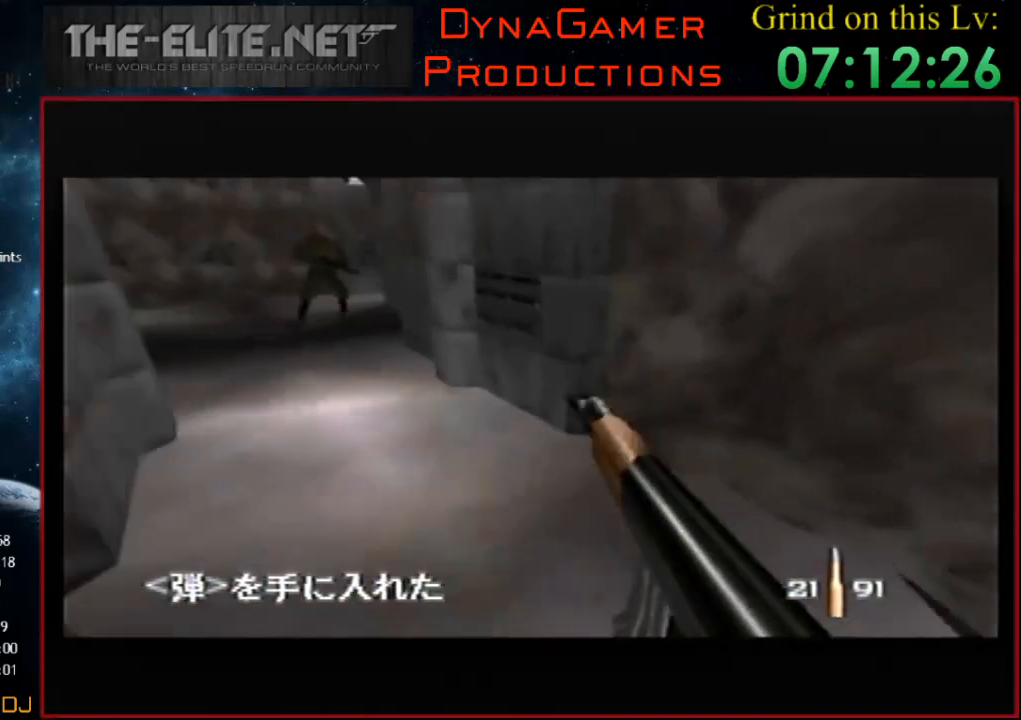
{"buttons": ["C_LEFT", "C_UP"], "left_stick": "right", "events": [[400, "left_stick", "right"]]}
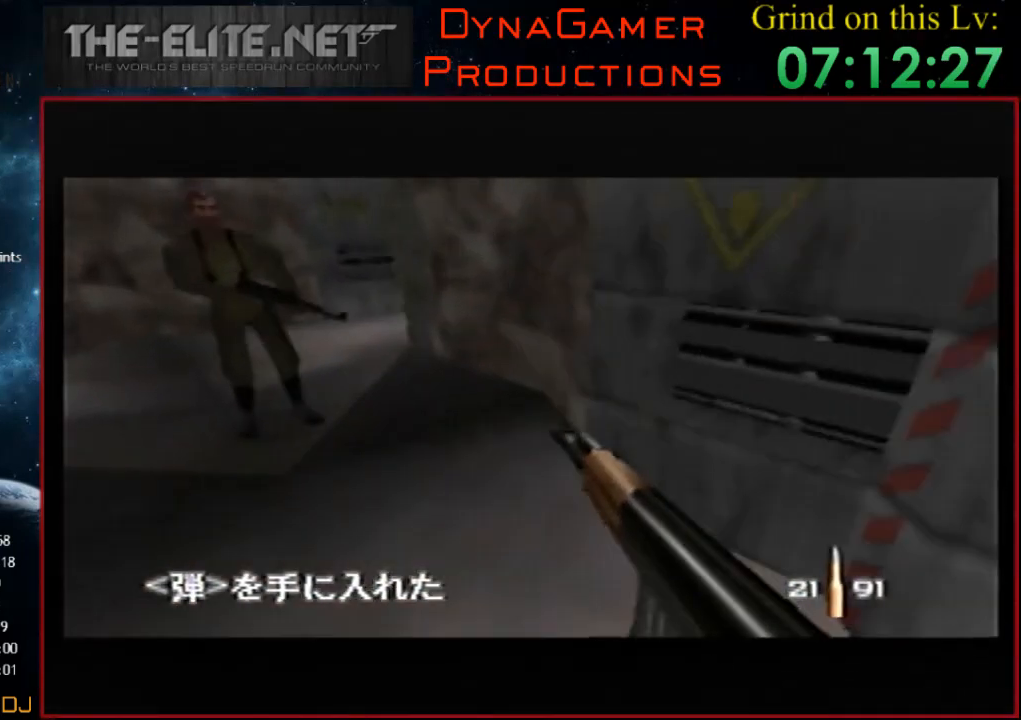
{"buttons": ["C_UP"], "left_stick": "down", "events": [[233, "left_stick", "center"], [333, "left_stick", "down"], [500, "C_LEFT", "up"]]}
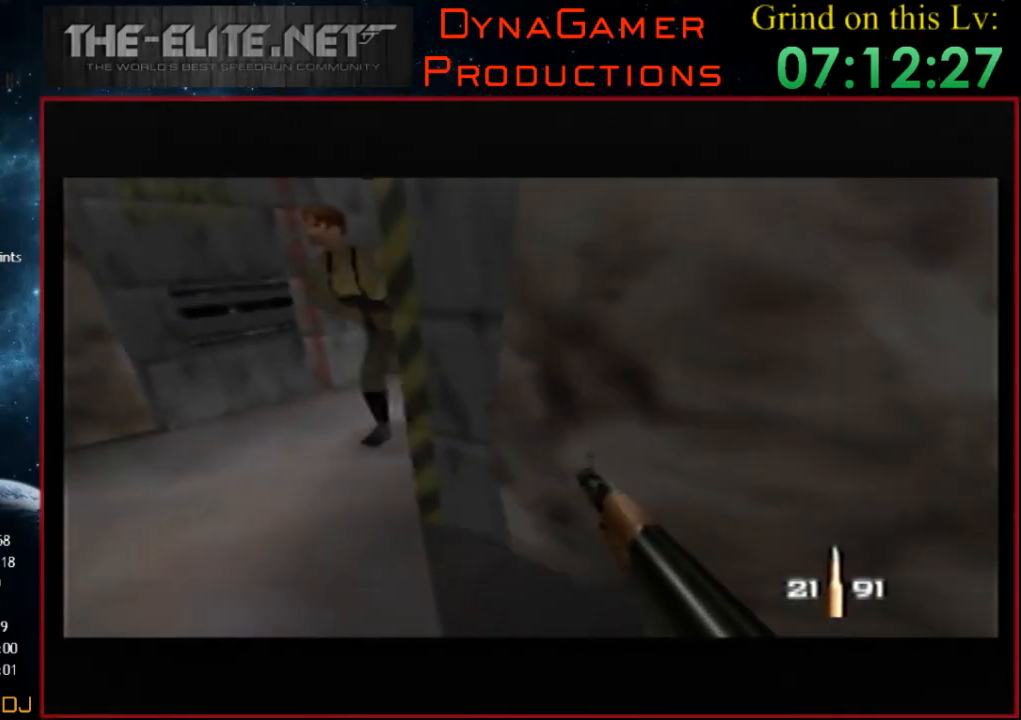
{"buttons": ["B", "C_UP"], "left_stick": "right", "events": [[33, "left_stick", "down-right"], [133, "Z", "down"], [167, "left_stick", "center"], [300, "Z", "up"], [400, "left_stick", "right"], [500, "B", "down"]]}
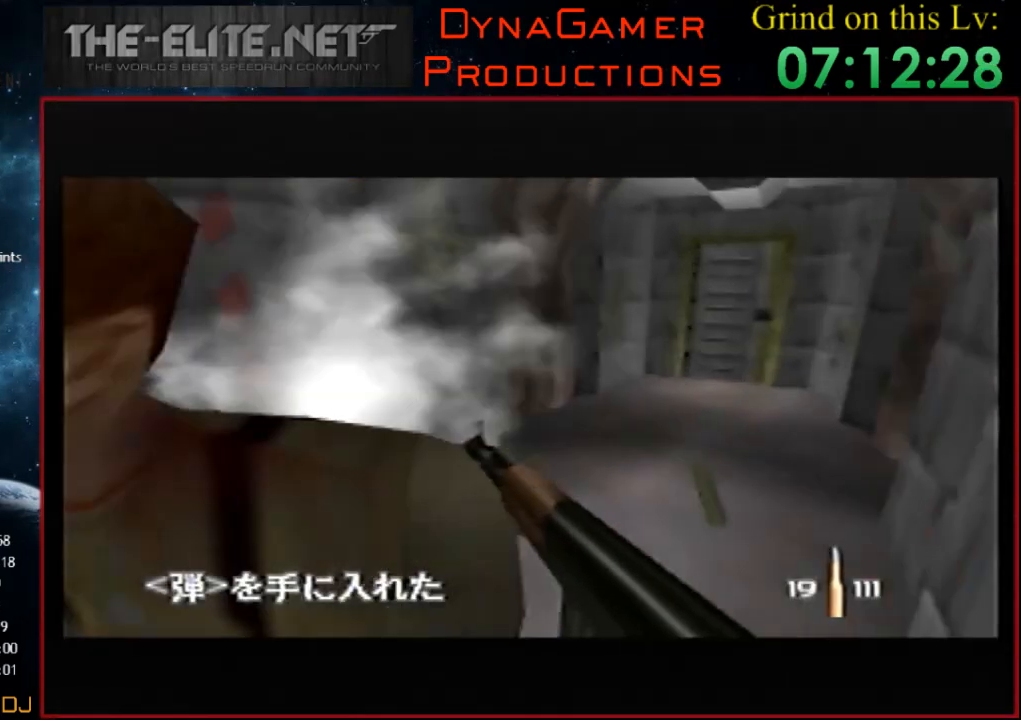
{"buttons": ["C_UP"], "left_stick": "center", "events": [[67, "left_stick", "center"], [167, "B", "up"]]}
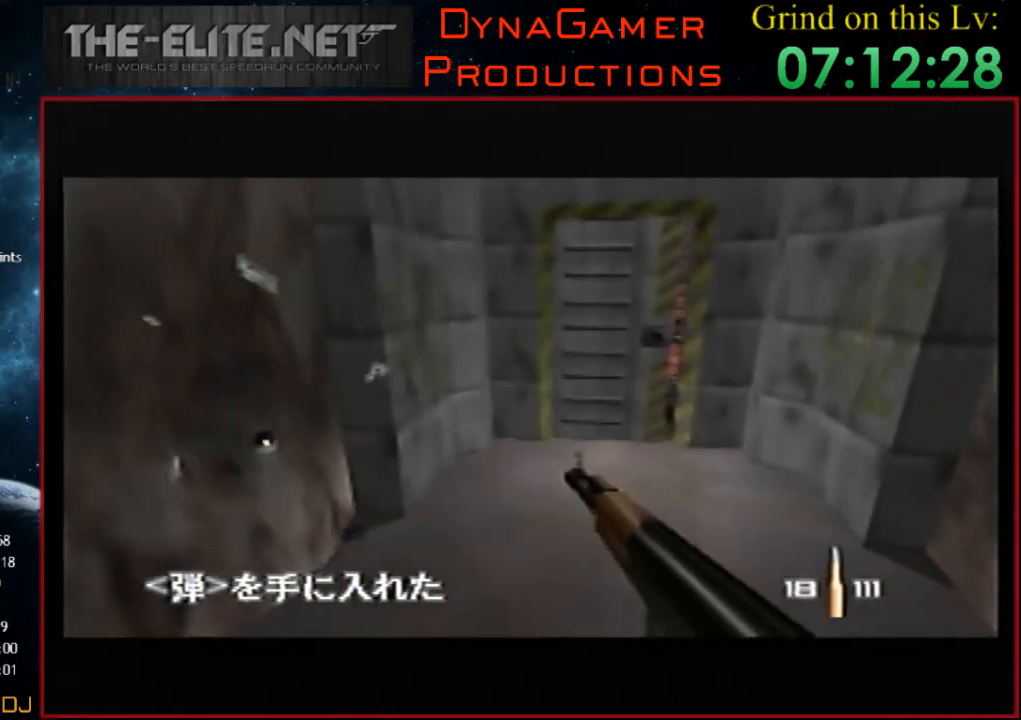
{"buttons": ["C_RIGHT", "C_UP"], "left_stick": "center", "events": [[133, "left_stick", "right"], [267, "left_stick", "center"], [500, "C_RIGHT", "down"]]}
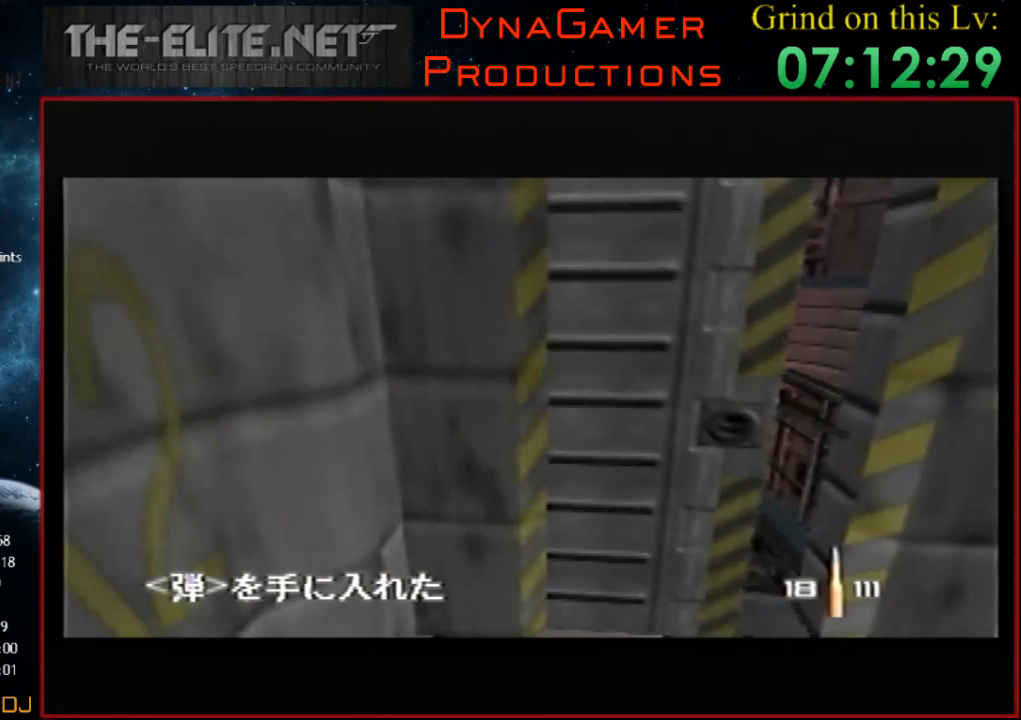
{"buttons": ["Z", "C_UP"], "left_stick": "center", "events": [[233, "C_RIGHT", "up"], [333, "Z", "down"]]}
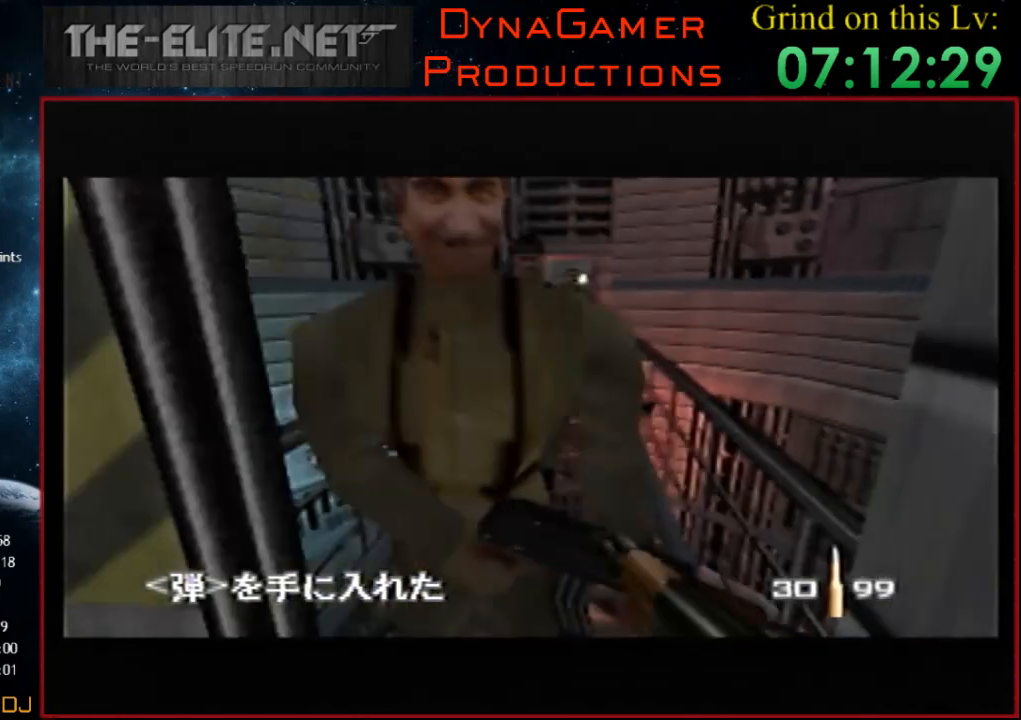
{"buttons": ["Z", "C_UP"], "left_stick": "center", "events": []}
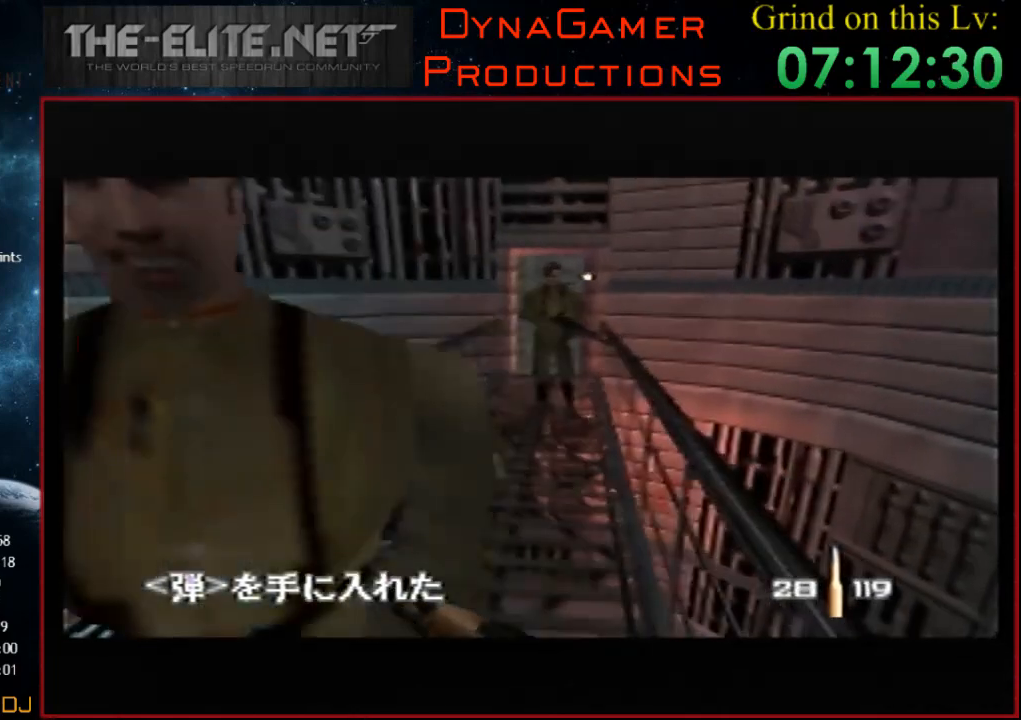
{"buttons": ["Z", "C_UP"], "left_stick": "right", "events": [[467, "left_stick", "right"]]}
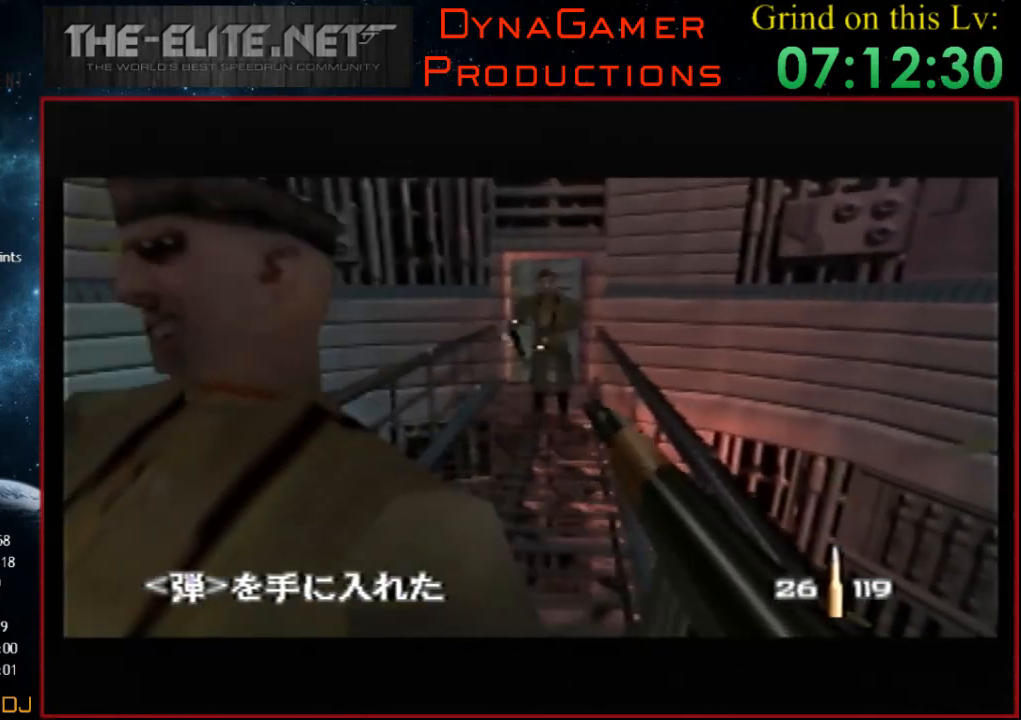
{"buttons": ["Z", "C_UP"], "left_stick": "up-left", "events": [[67, "left_stick", "center"], [500, "left_stick", "up-left"]]}
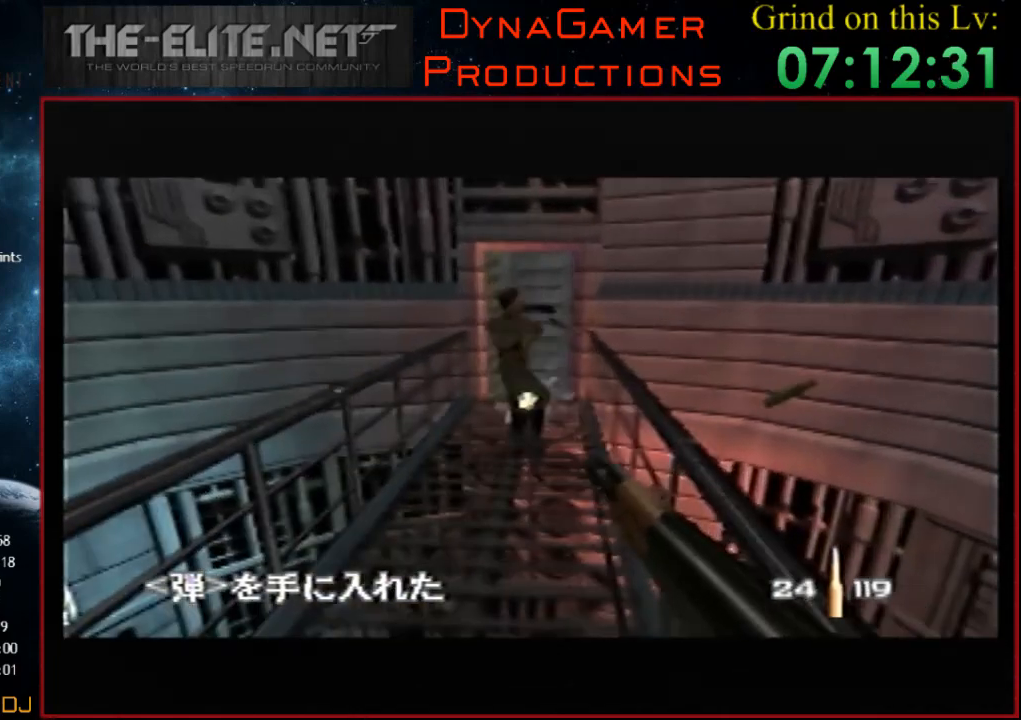
{"buttons": ["Z", "C_UP"], "left_stick": "center", "events": [[233, "left_stick", "center"]]}
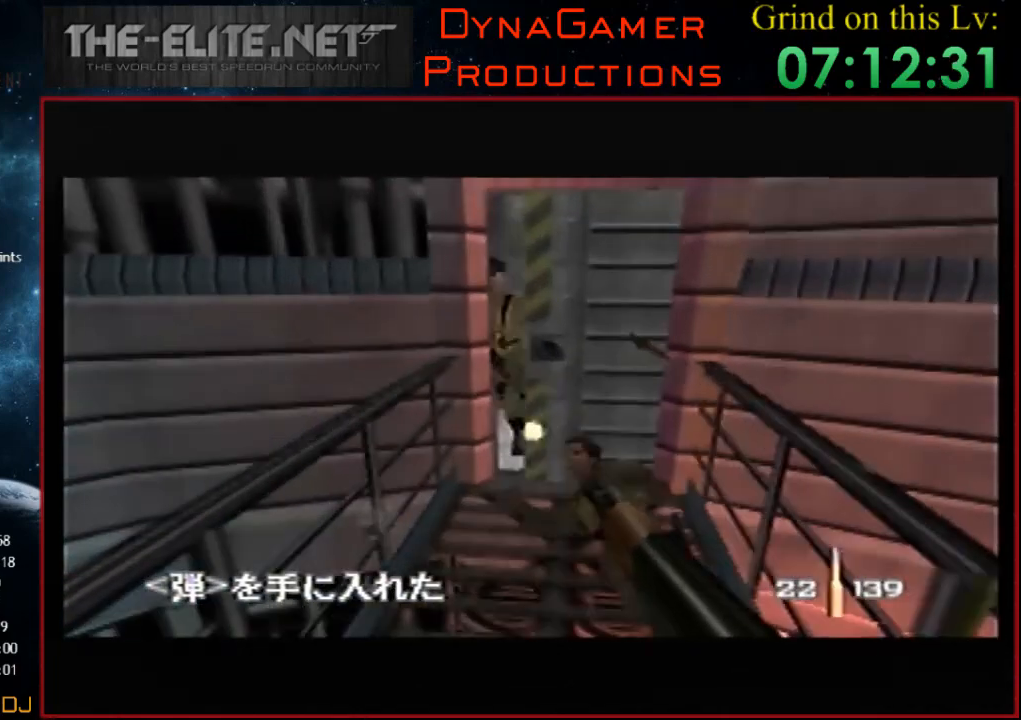
{"buttons": ["Z", "C_UP"], "left_stick": "center", "events": [[333, "left_stick", "down-right"], [433, "left_stick", "center"]]}
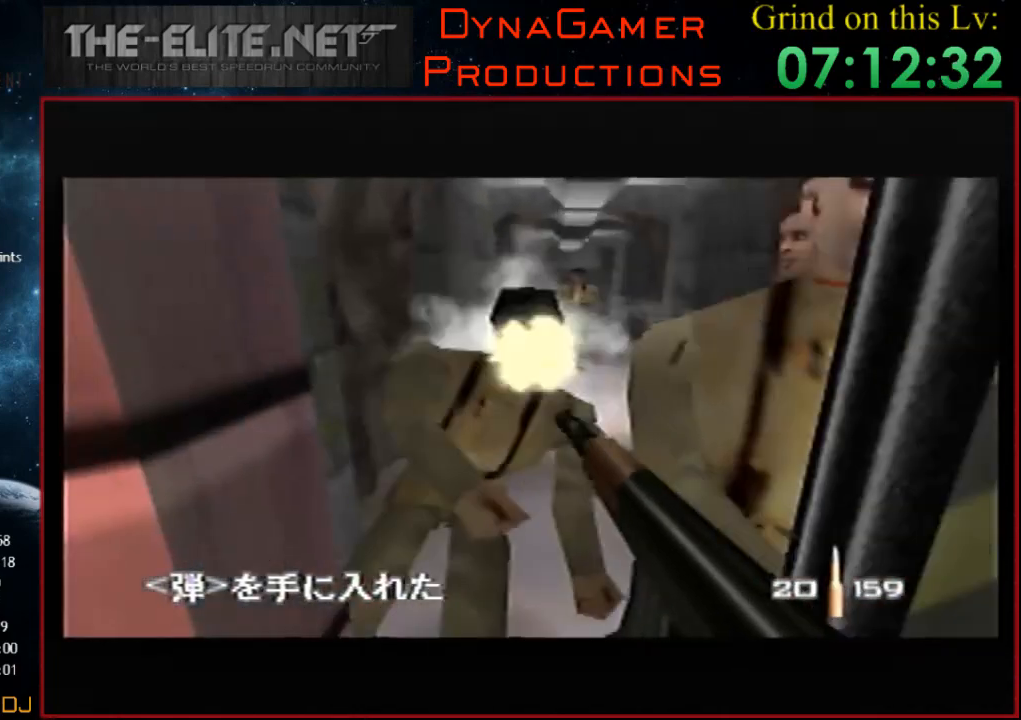
{"buttons": ["Z", "C_UP"], "left_stick": "down-left", "events": [[167, "C_RIGHT", "down"], [300, "C_RIGHT", "up"], [333, "left_stick", "down-left"]]}
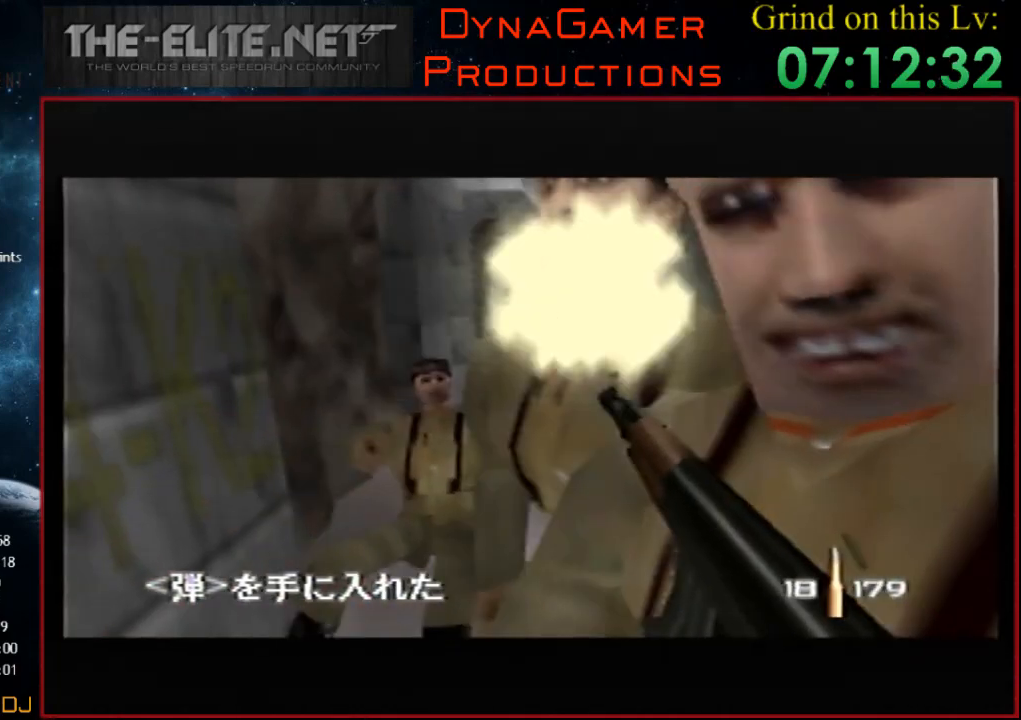
{"buttons": ["Z", "C_RIGHT", "C_UP"], "left_stick": "up-left", "events": [[100, "left_stick", "center"], [267, "left_stick", "up-left"], [333, "C_RIGHT", "down"]]}
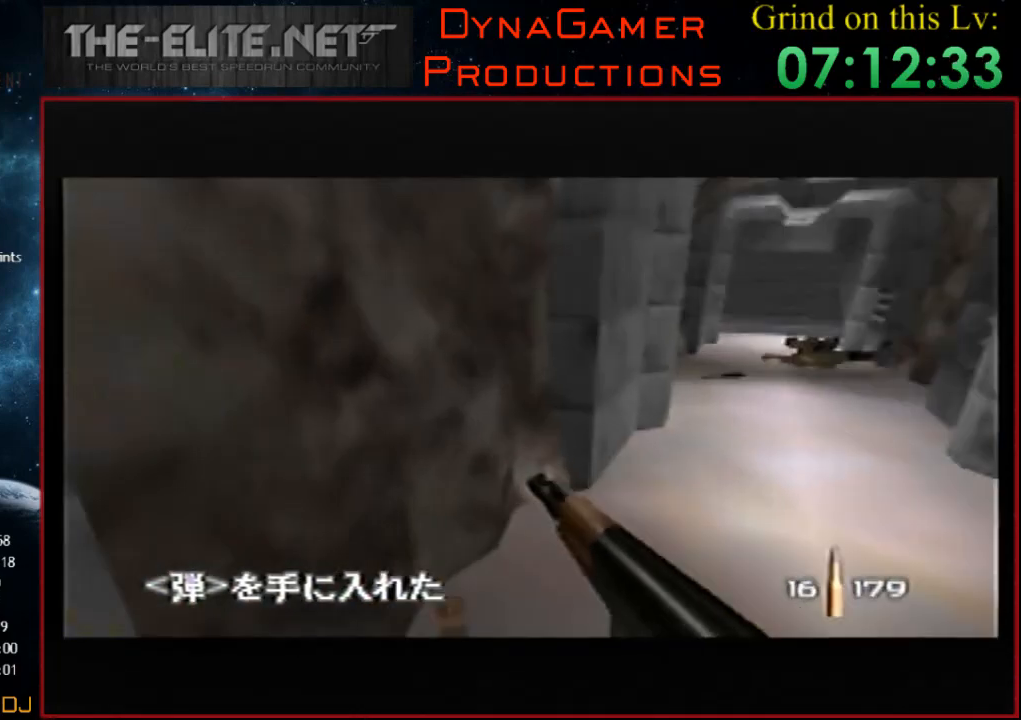
{"buttons": ["C_RIGHT", "C_UP"], "left_stick": "up-left", "events": [[167, "left_stick", "center"], [400, "Z", "up"], [400, "left_stick", "up-left"]]}
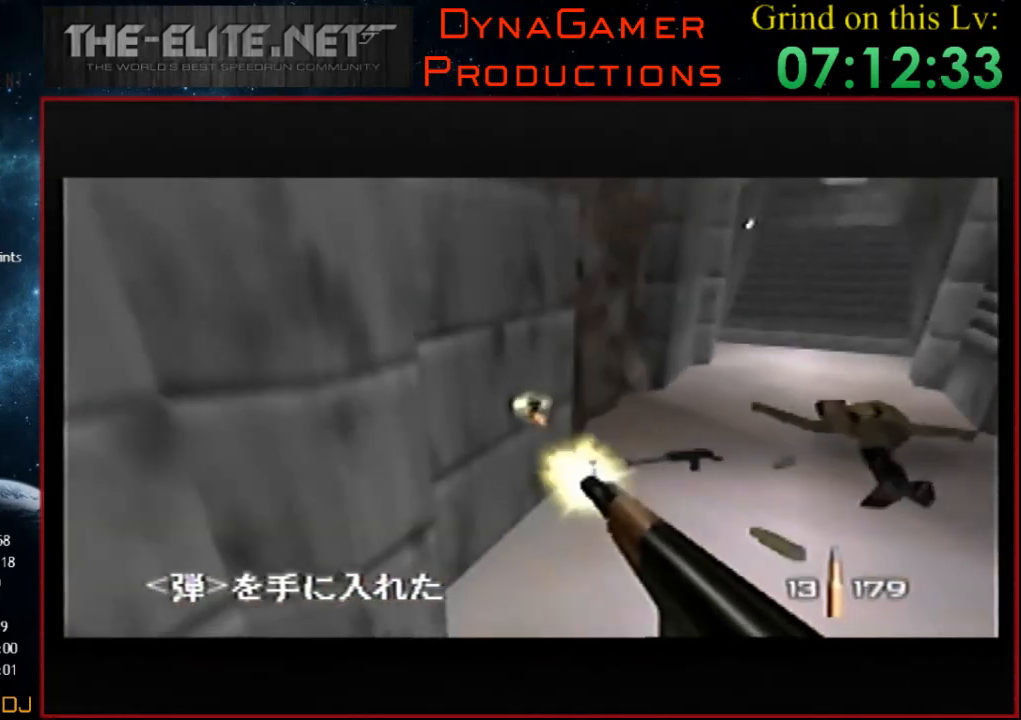
{"buttons": ["C_RIGHT", "C_UP"], "left_stick": "left", "events": [[33, "left_stick", "center"], [133, "B", "down"], [200, "left_stick", "up-left"], [300, "B", "up"], [400, "left_stick", "center"], [500, "left_stick", "left"]]}
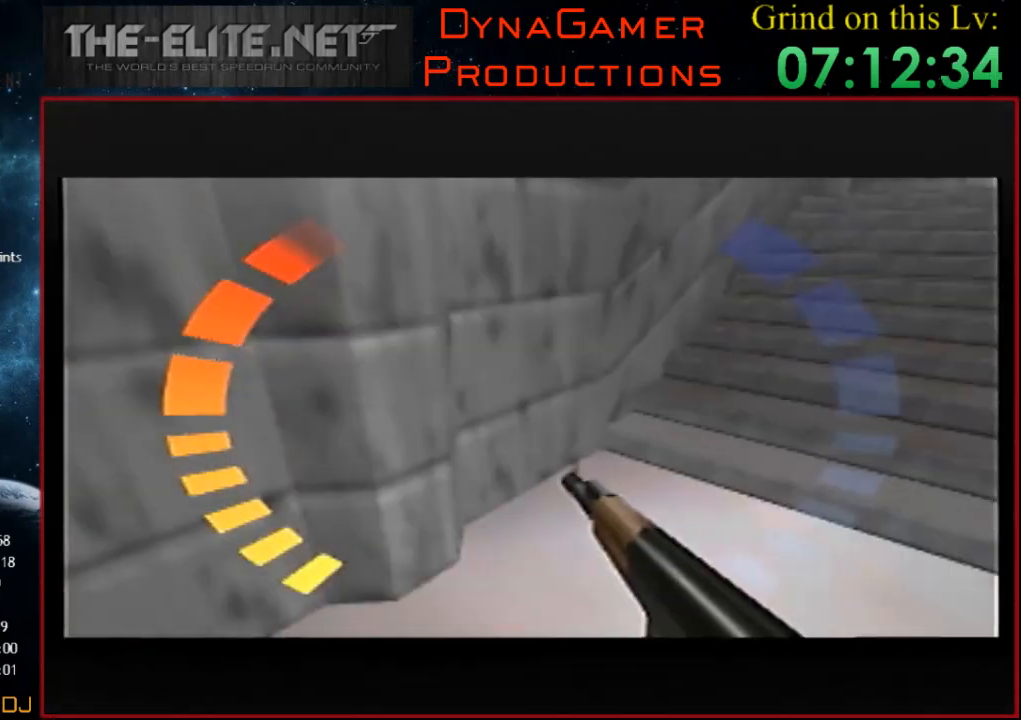
{"buttons": ["C_RIGHT", "C_UP"], "left_stick": "center", "events": [[200, "left_stick", "center"]]}
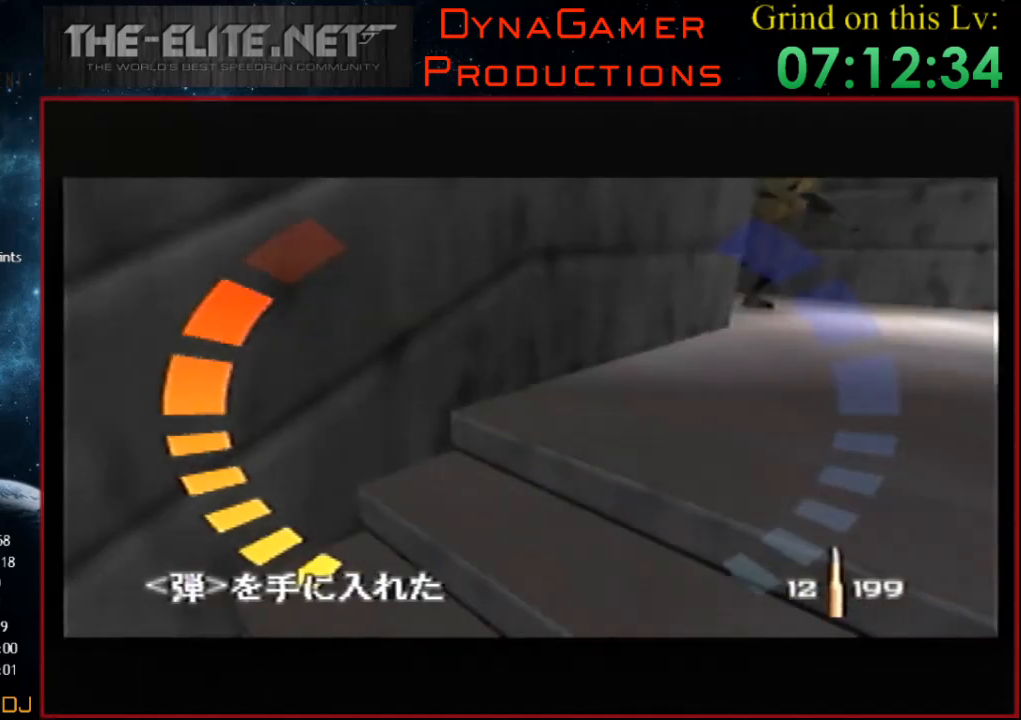
{"buttons": ["C_RIGHT", "C_UP"], "left_stick": "left", "events": [[200, "left_stick", "left"]]}
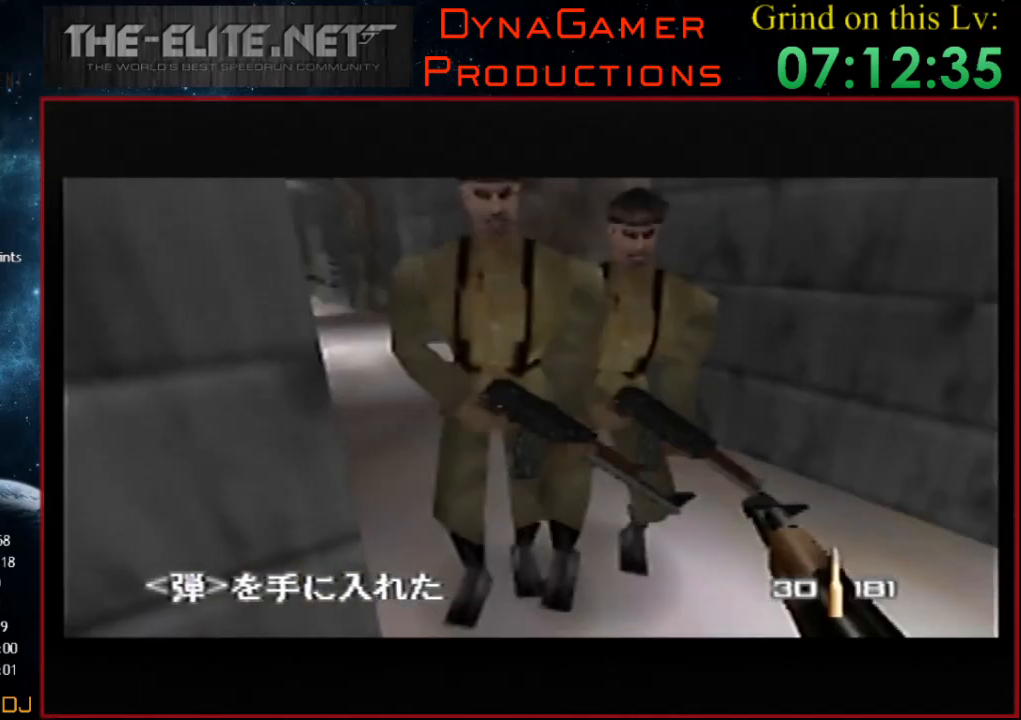
{"buttons": ["C_RIGHT", "C_UP"], "left_stick": "center", "events": [[333, "left_stick", "center"]]}
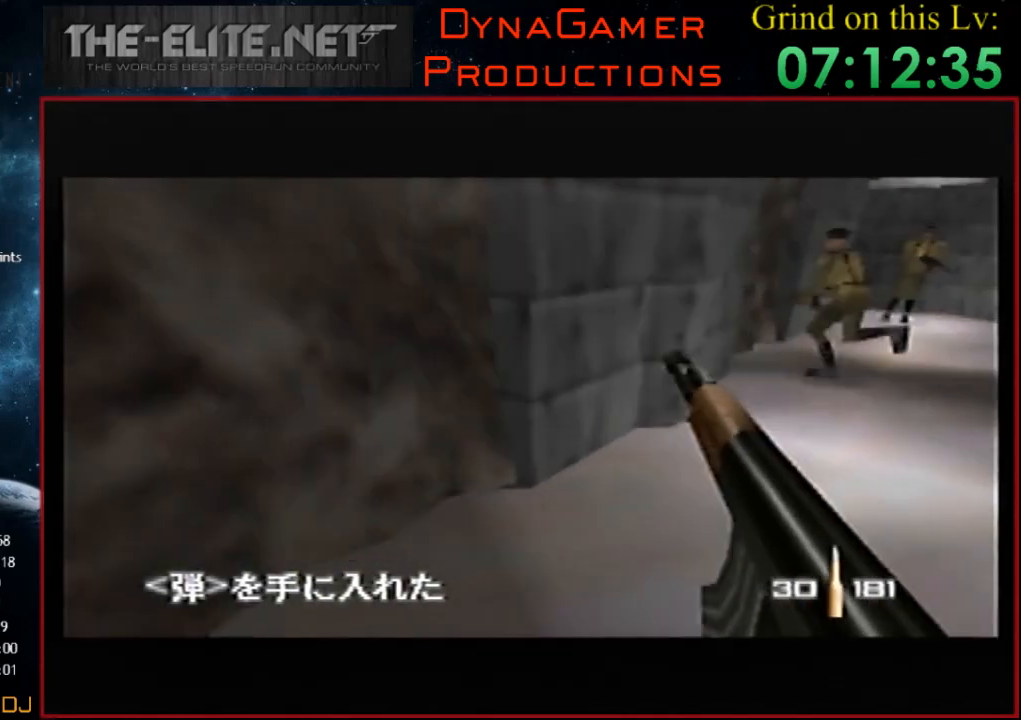
{"buttons": ["C_RIGHT", "C_UP"], "left_stick": "center", "events": [[333, "left_stick", "left"], [500, "left_stick", "center"]]}
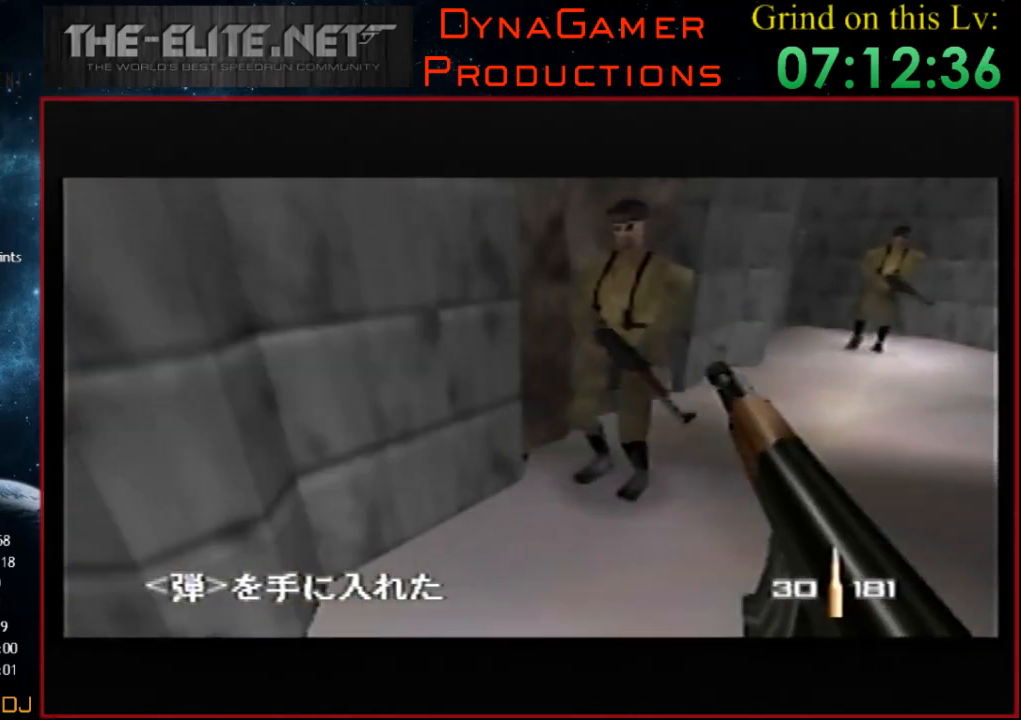
{"buttons": ["C_RIGHT", "C_UP"], "left_stick": "left", "events": [[267, "left_stick", "left"]]}
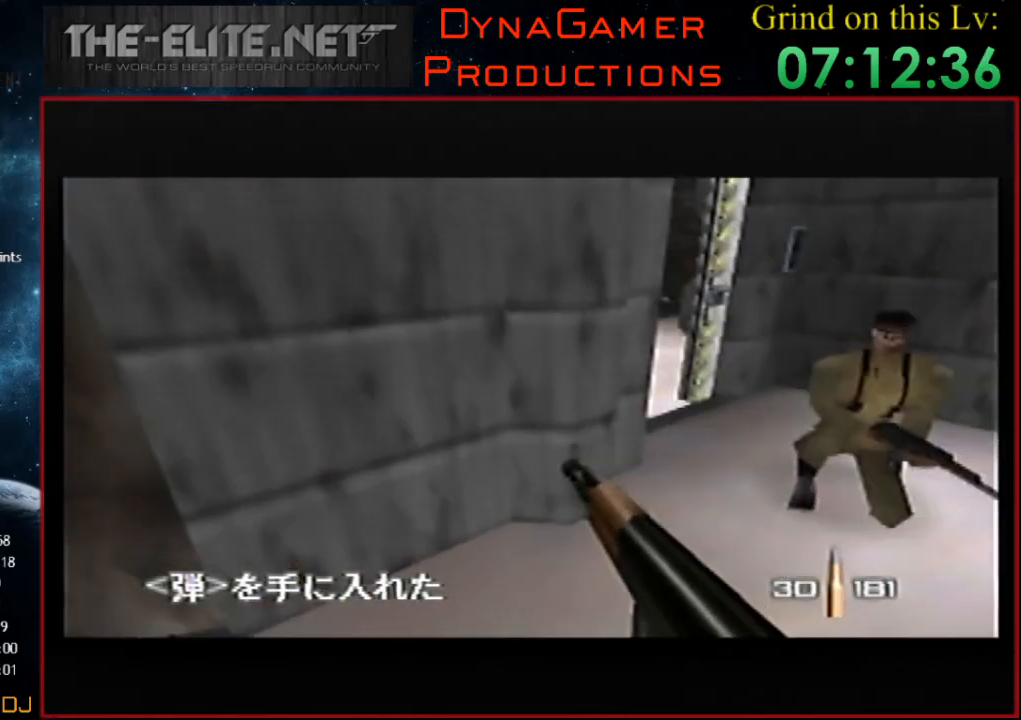
{"buttons": ["Z", "C_LEFT", "C_UP"], "left_stick": "left", "events": [[33, "left_stick", "center"], [267, "C_RIGHT", "up"], [300, "Z", "down"], [300, "left_stick", "left"], [400, "C_LEFT", "down"]]}